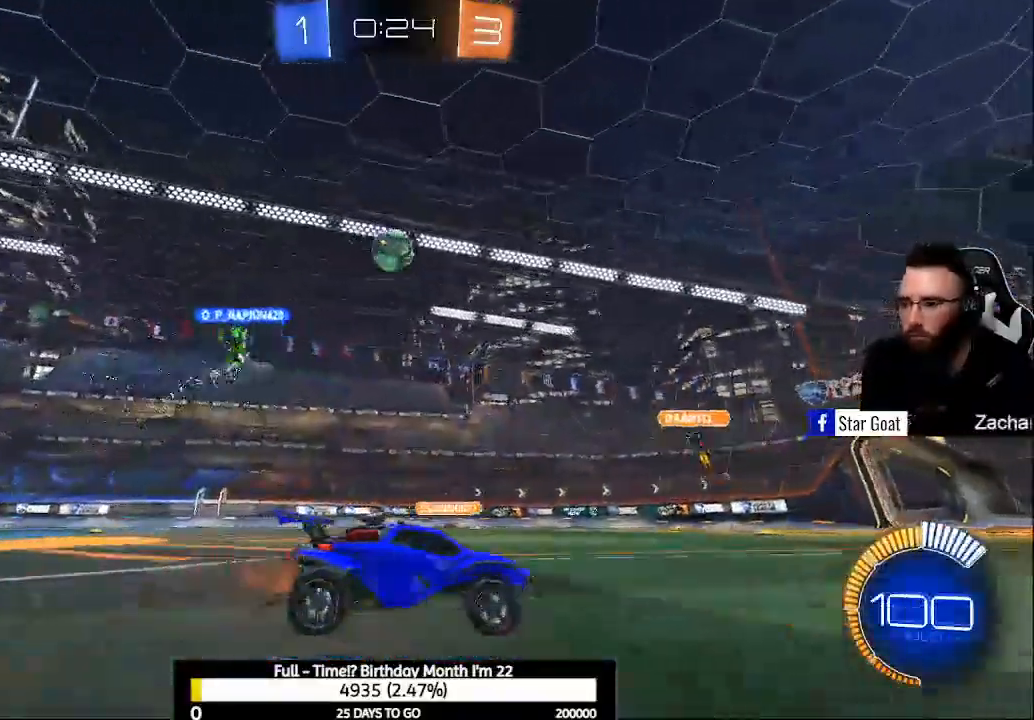
Gameplay with a controller (Xbox layout); each line is a JSON object with the inputs held at the frame after it. "events" lists button and stick changes between this image and that frame as [ms after this image, input, new state], when the widget could be followed in between.
{"buttons": ["R2"], "left_stick": "down-right", "right_stick": "center", "events": []}
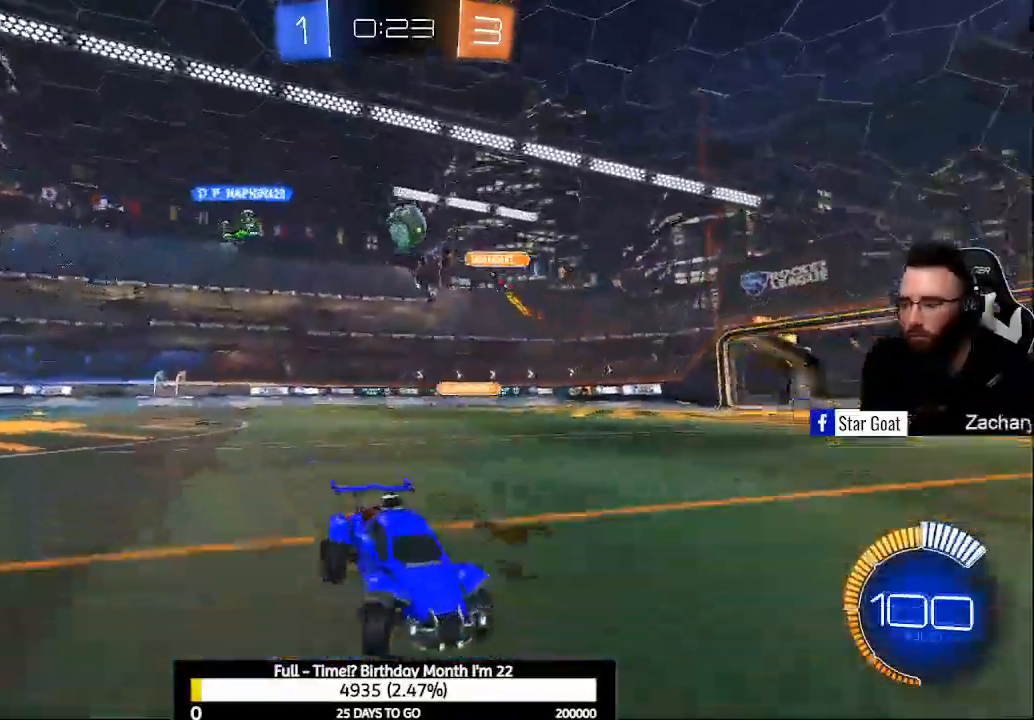
{"buttons": ["R2"], "left_stick": "down-right", "right_stick": "center", "events": []}
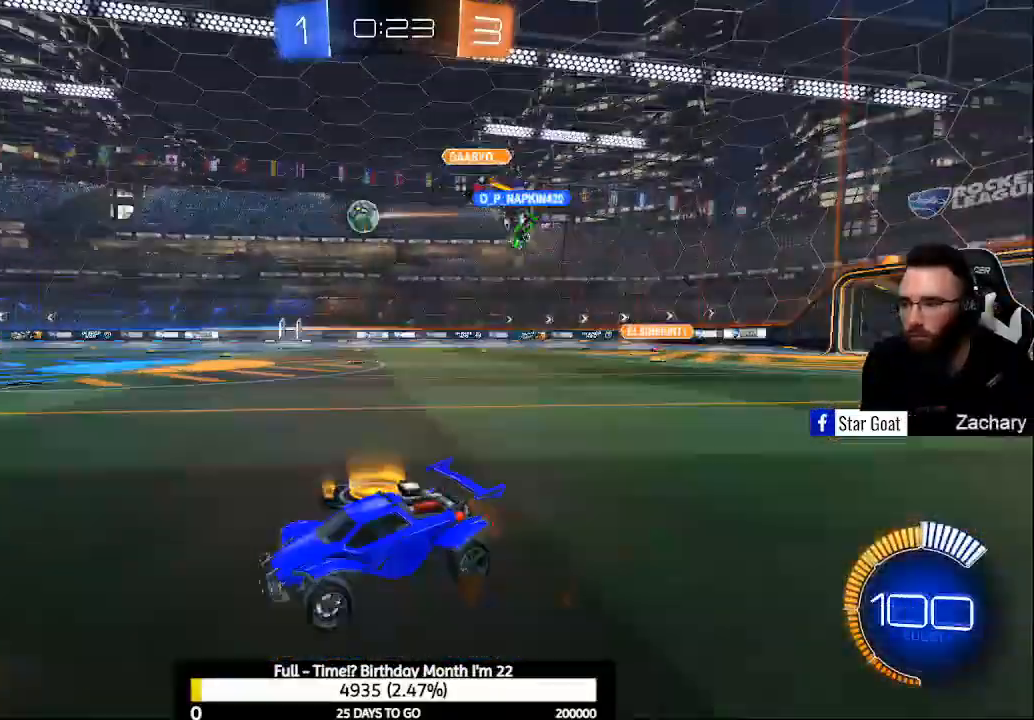
{"buttons": ["R2"], "left_stick": "right", "right_stick": "center", "events": [[100, "left_stick", "center"], [200, "Y", "down"], [267, "left_stick", "right"], [300, "Y", "up"], [433, "A", "down"], [467, "A", "up"]]}
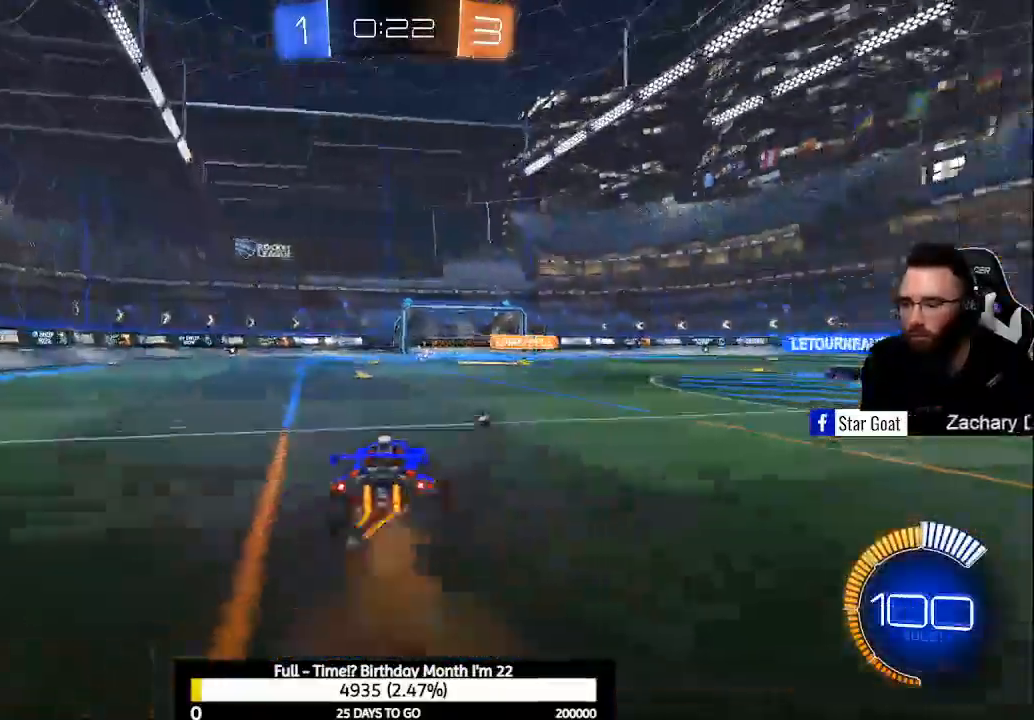
{"buttons": ["R2"], "left_stick": "center", "right_stick": "center", "events": [[67, "A", "down"], [167, "left_stick", "up"], [233, "A", "up"], [300, "left_stick", "center"], [333, "Y", "down"], [467, "Y", "up"]]}
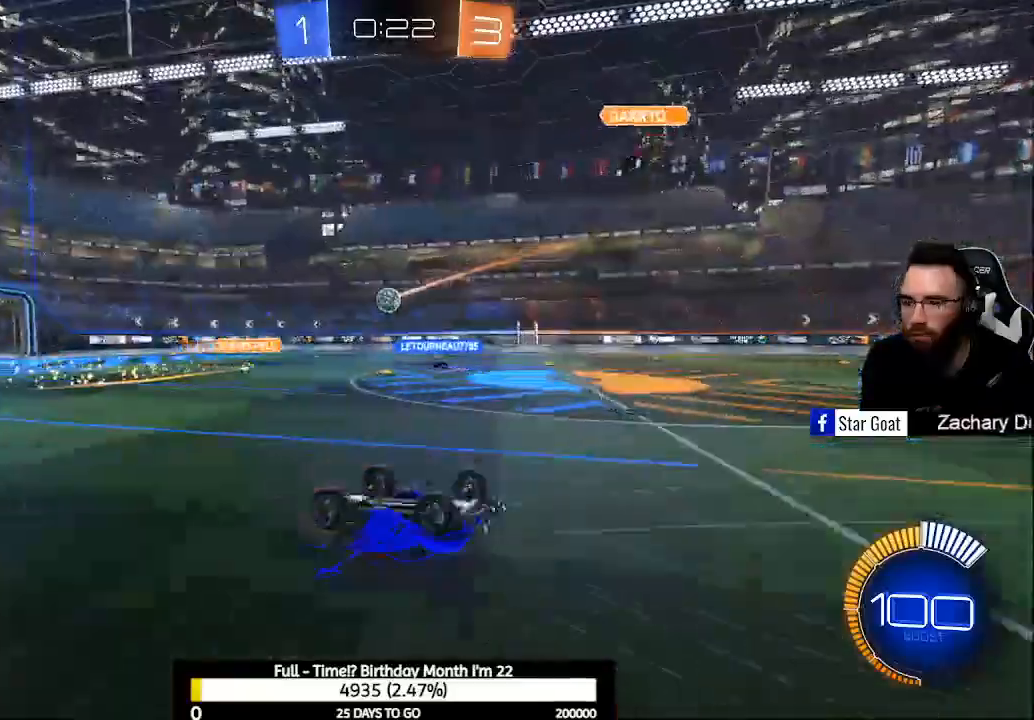
{"buttons": ["R2"], "left_stick": "center", "right_stick": "center", "events": []}
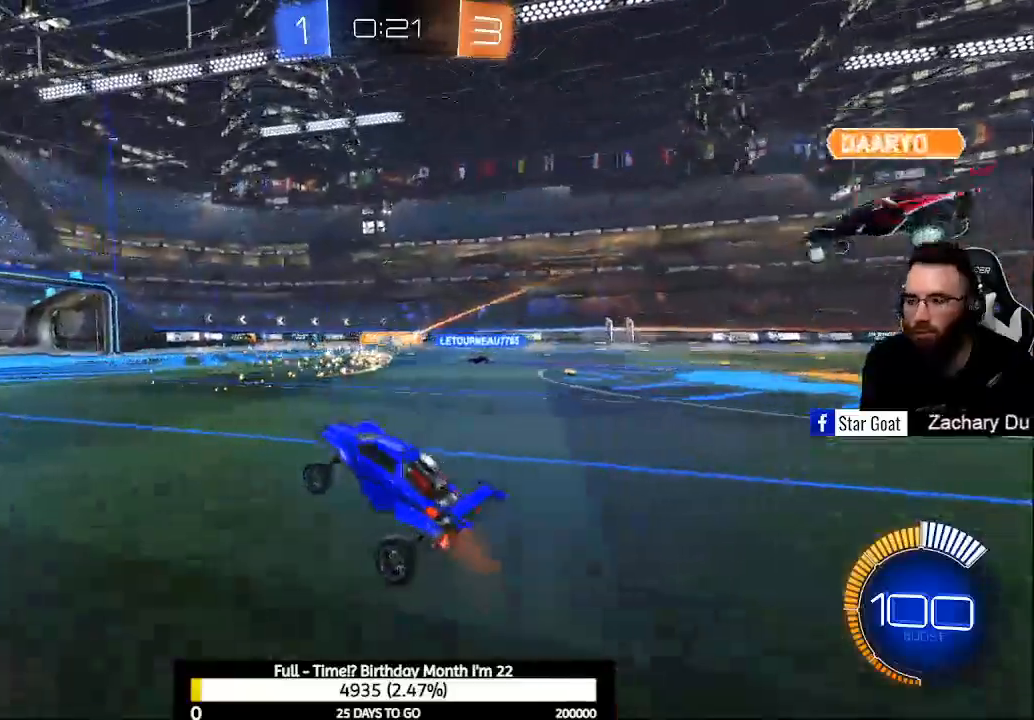
{"buttons": ["R2"], "left_stick": "center", "right_stick": "center", "events": []}
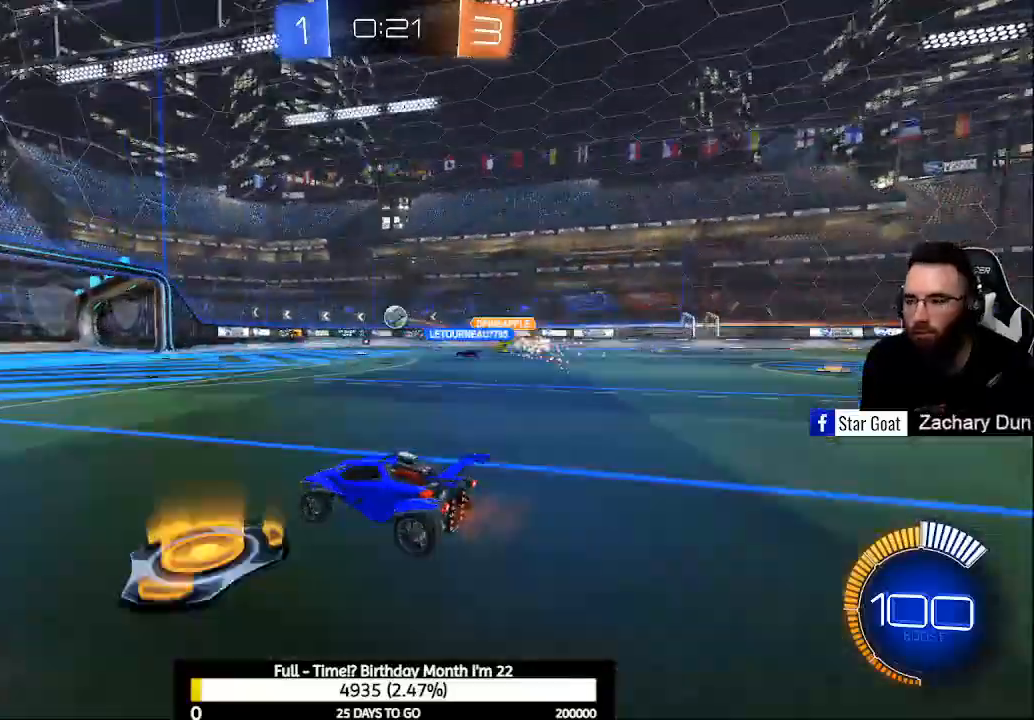
{"buttons": ["R2"], "left_stick": "center", "right_stick": "center", "events": [[67, "left_stick", "left"], [167, "Y", "down"], [167, "left_stick", "center"], [267, "Y", "up"], [367, "Y", "down"], [467, "Y", "up"]]}
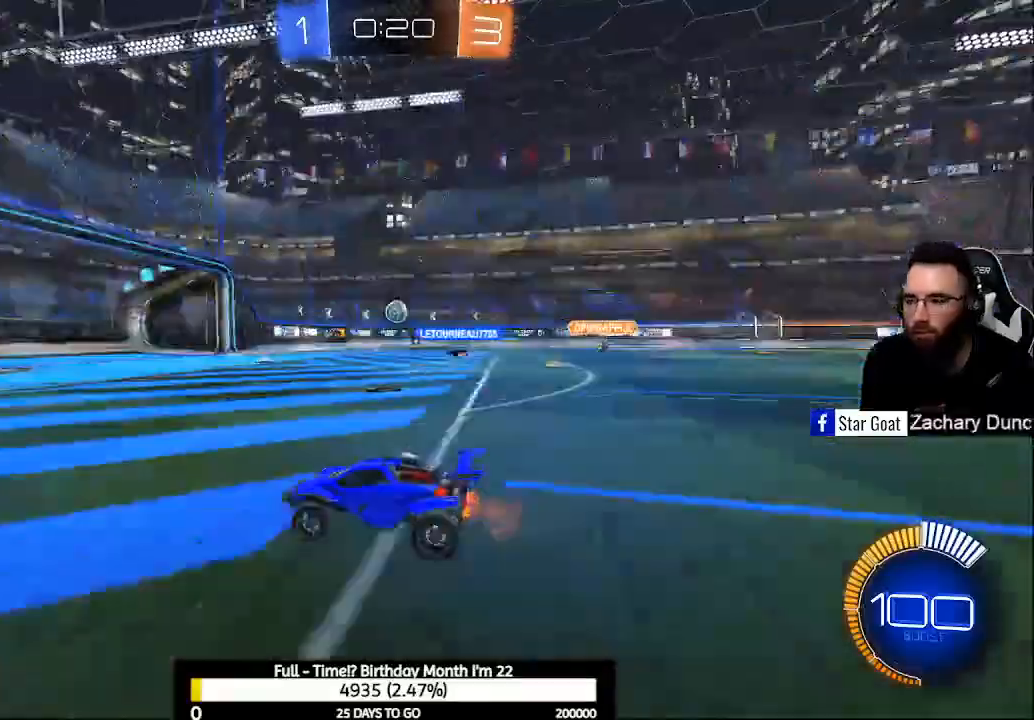
{"buttons": [], "left_stick": "right", "right_stick": "center", "events": [[333, "X", "down"], [333, "left_stick", "right"], [400, "R2", "up"], [433, "X", "up"]]}
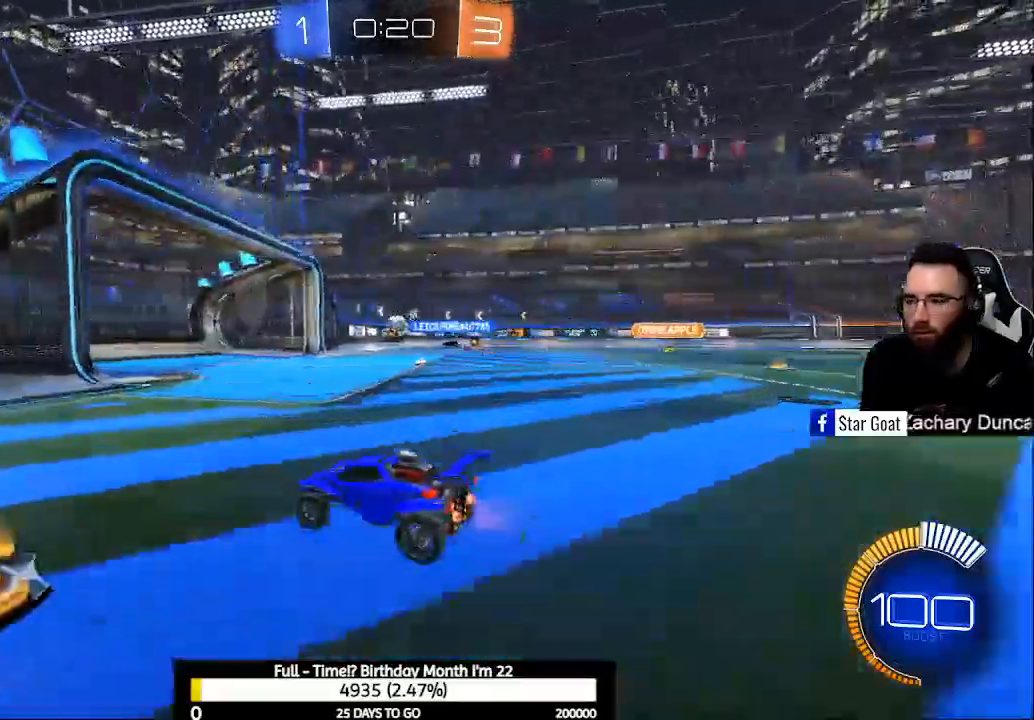
{"buttons": ["R2"], "left_stick": "center", "right_stick": "center", "events": [[300, "R2", "down"], [433, "left_stick", "center"]]}
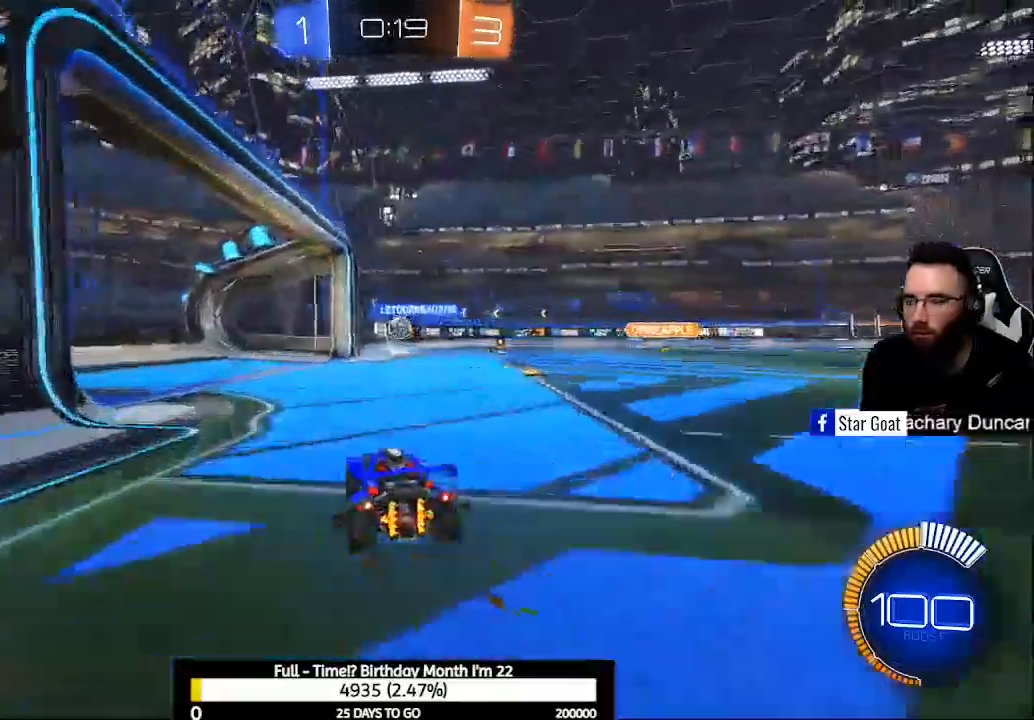
{"buttons": ["L2"], "left_stick": "left", "right_stick": "center", "events": [[233, "B", "down"], [467, "B", "up"], [500, "L2", "down"], [500, "R2", "up"], [500, "left_stick", "left"]]}
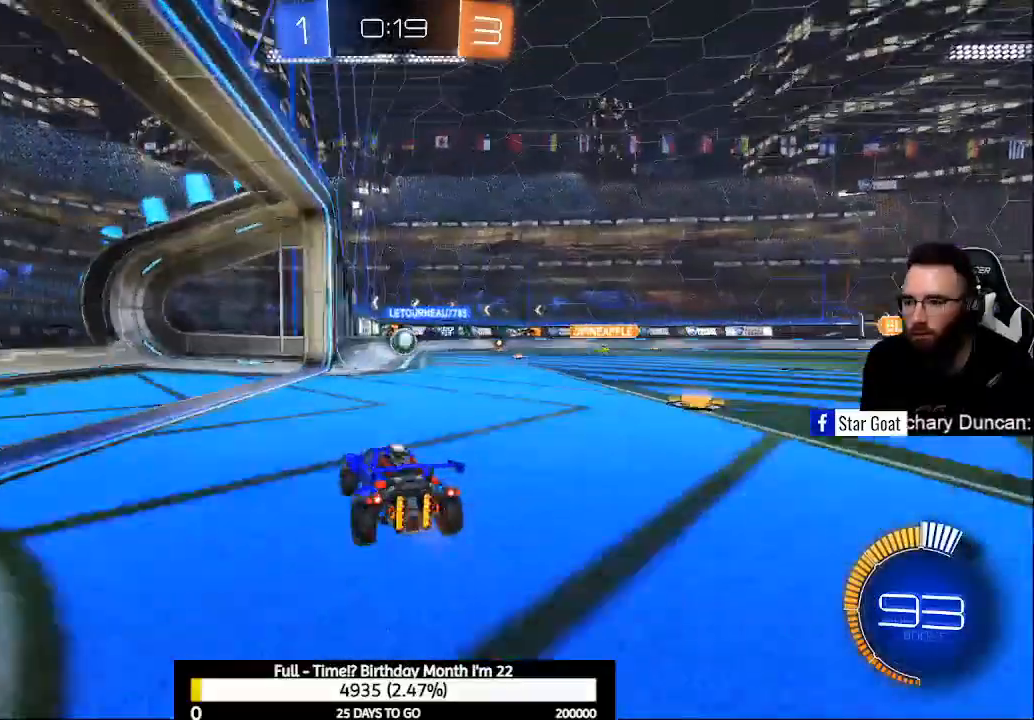
{"buttons": ["X", "R2"], "left_stick": "right", "right_stick": "center", "events": [[233, "R2", "down"], [267, "L2", "up"], [333, "left_stick", "center"], [400, "X", "down"], [400, "left_stick", "right"]]}
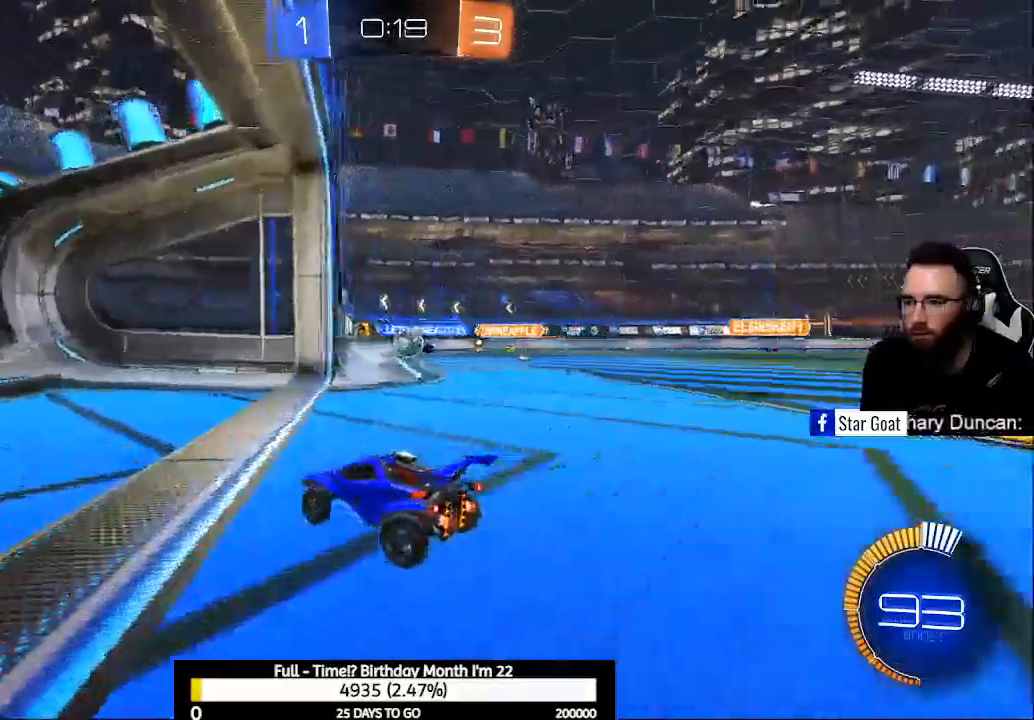
{"buttons": ["L2"], "left_stick": "center", "right_stick": "center", "events": [[133, "X", "up"], [167, "R2", "up"], [200, "L2", "down"], [267, "left_stick", "center"], [367, "left_stick", "left"], [467, "left_stick", "center"]]}
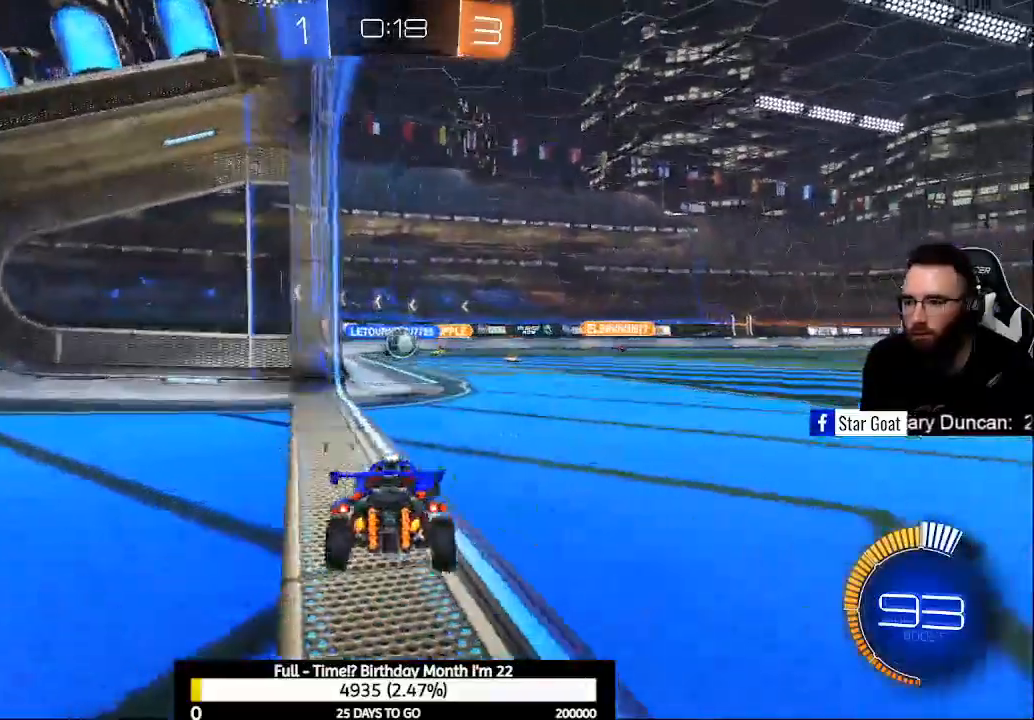
{"buttons": ["B", "R2"], "left_stick": "right", "right_stick": "center", "events": [[33, "R2", "down"], [67, "L2", "up"], [67, "left_stick", "right"], [500, "B", "down"]]}
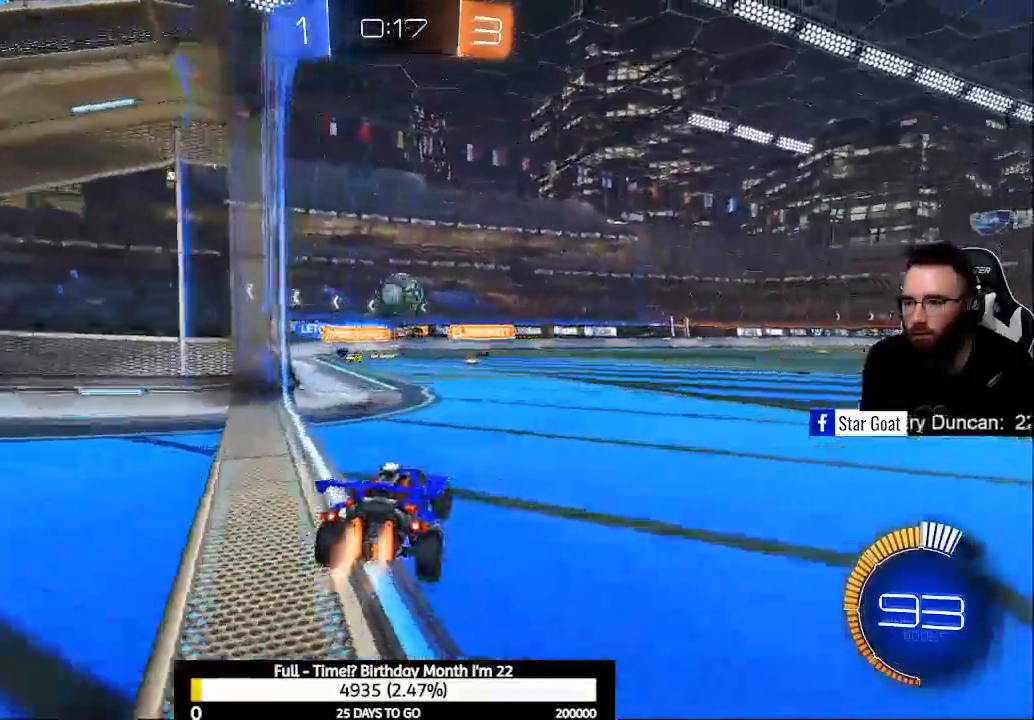
{"buttons": ["R2"], "left_stick": "down-right", "right_stick": "center", "events": [[33, "left_stick", "down-right"], [67, "B", "up"], [100, "R2", "up"], [300, "R2", "down"], [300, "X", "down"], [500, "X", "up"]]}
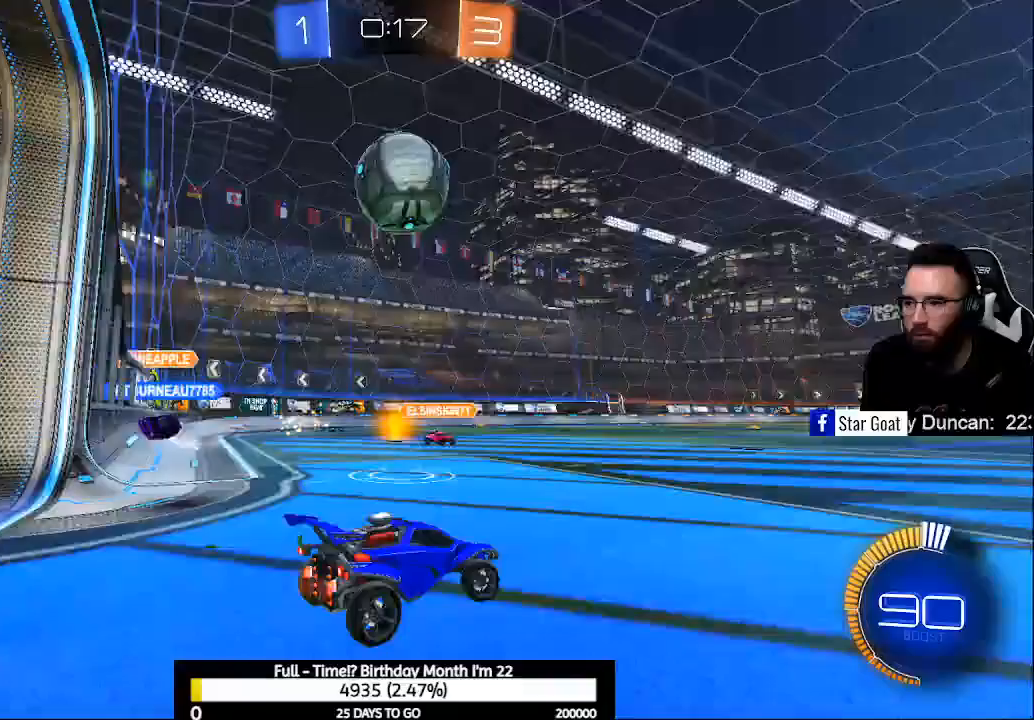
{"buttons": ["R2"], "left_stick": "down-right", "right_stick": "center", "events": [[100, "Y", "down"], [200, "Y", "up"]]}
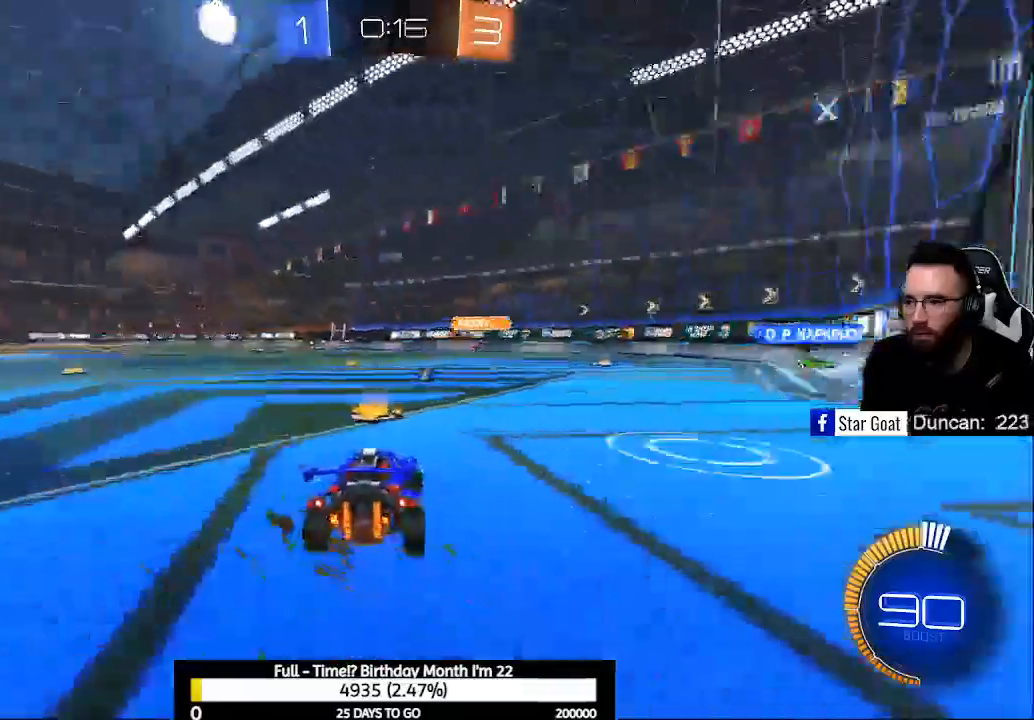
{"buttons": ["Y", "R2"], "left_stick": "down-right", "right_stick": "center", "events": [[500, "Y", "down"]]}
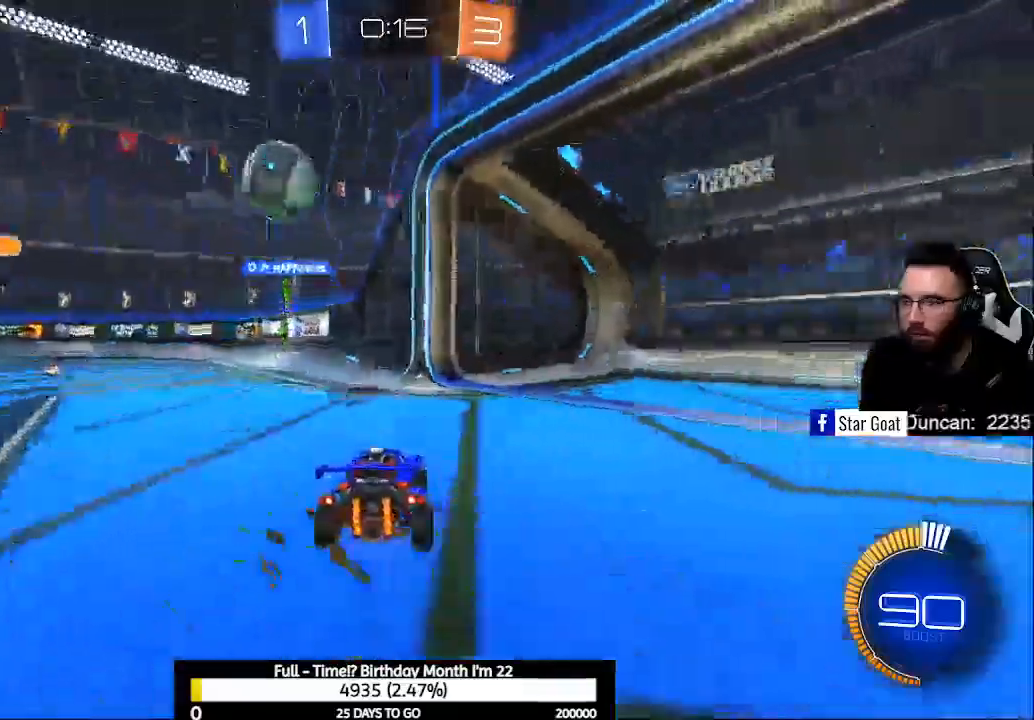
{"buttons": ["R2"], "left_stick": "left", "right_stick": "center", "events": [[33, "left_stick", "left"], [67, "Y", "up"], [133, "X", "down"], [233, "X", "up"]]}
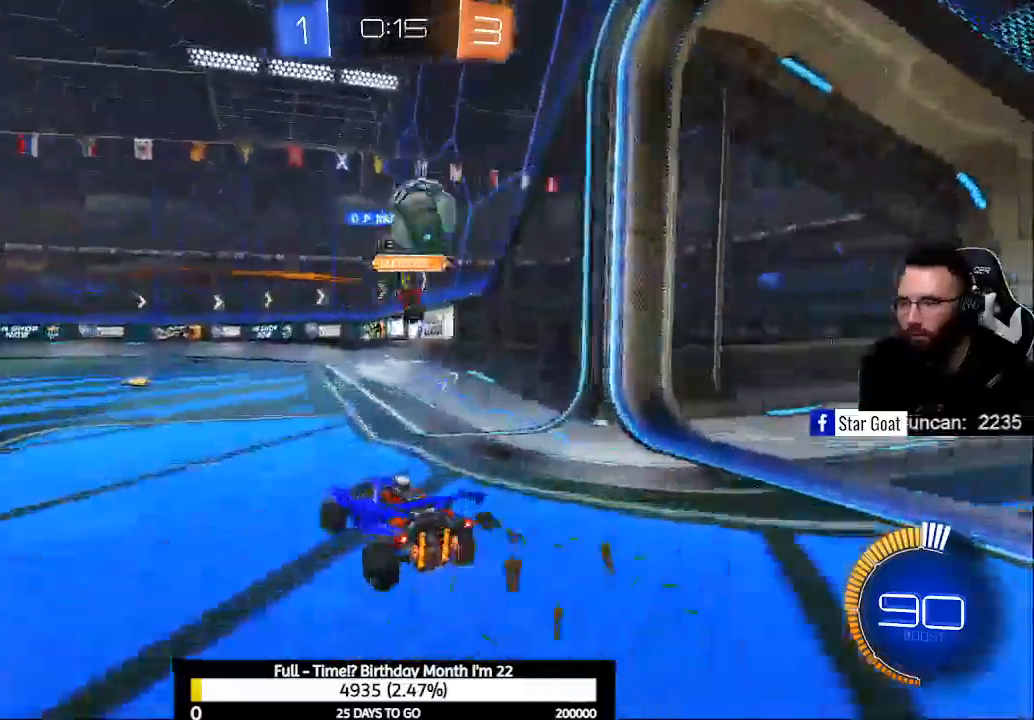
{"buttons": ["Y", "R2"], "left_stick": "left", "right_stick": "center", "events": [[67, "left_stick", "down-right"], [233, "left_stick", "center"], [300, "L2", "down"], [300, "R2", "up"], [400, "R2", "down"], [400, "Y", "down"], [400, "left_stick", "up-left"], [500, "L2", "up"], [500, "left_stick", "left"]]}
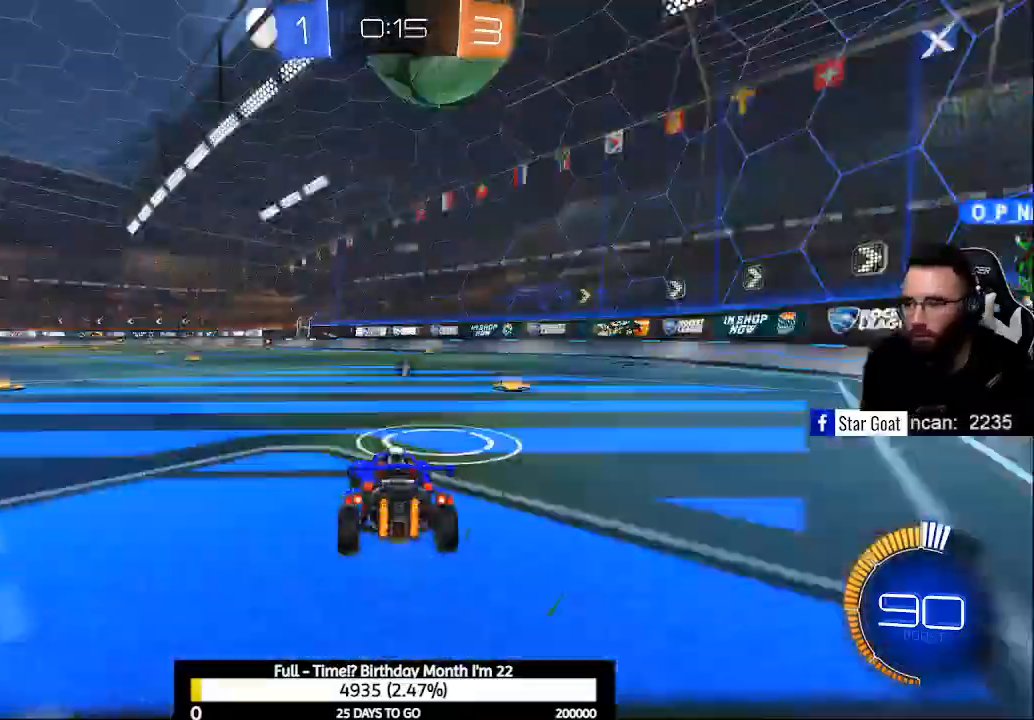
{"buttons": ["B", "R2"], "left_stick": "center", "right_stick": "center", "events": [[33, "Y", "up"], [67, "B", "down"], [500, "left_stick", "center"]]}
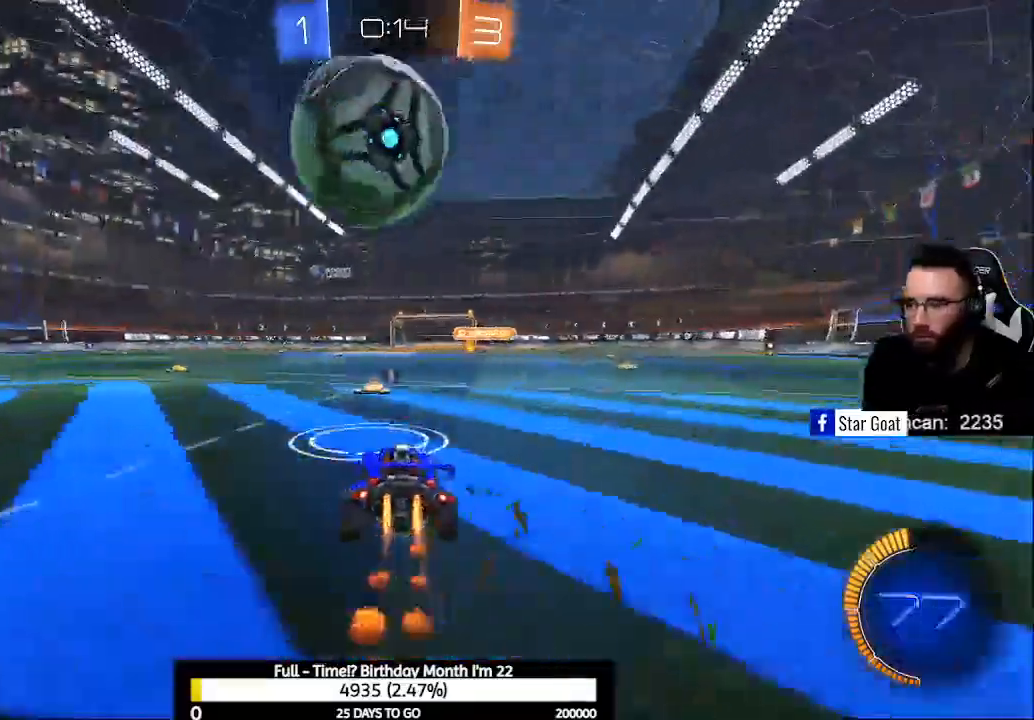
{"buttons": ["B", "R2"], "left_stick": "center", "right_stick": "center", "events": [[167, "B", "up"], [167, "left_stick", "left"], [200, "R2", "up"], [267, "left_stick", "center"], [300, "B", "down"], [300, "R2", "down"], [367, "B", "up"], [433, "B", "down"]]}
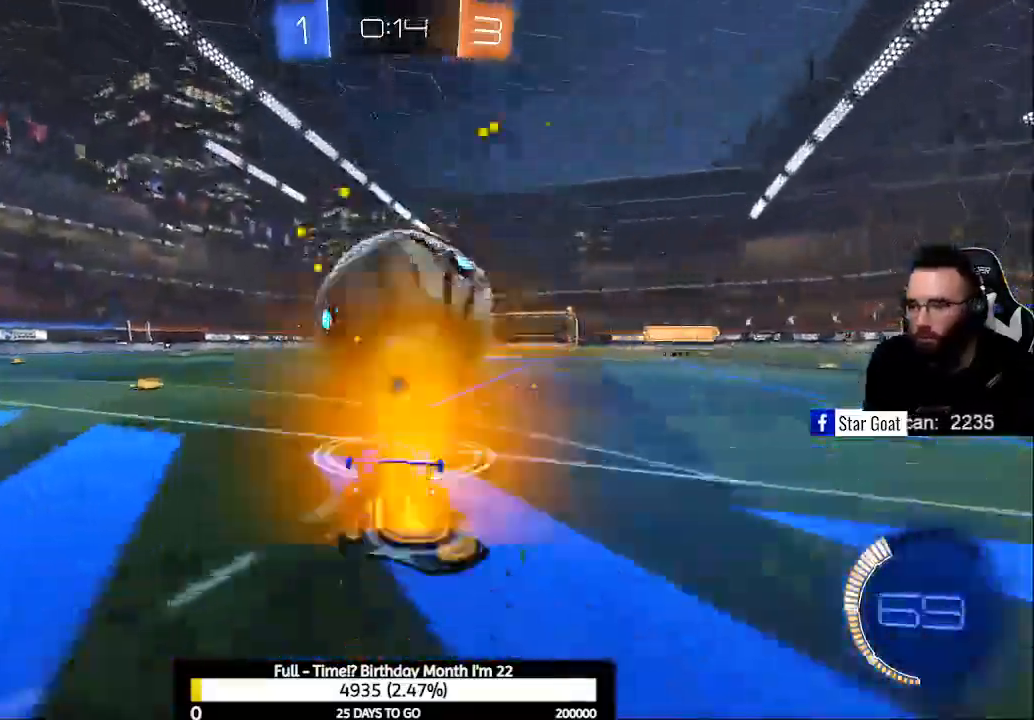
{"buttons": ["R2"], "left_stick": "center", "right_stick": "center", "events": [[233, "B", "up"], [400, "left_stick", "down-right"], [500, "left_stick", "center"]]}
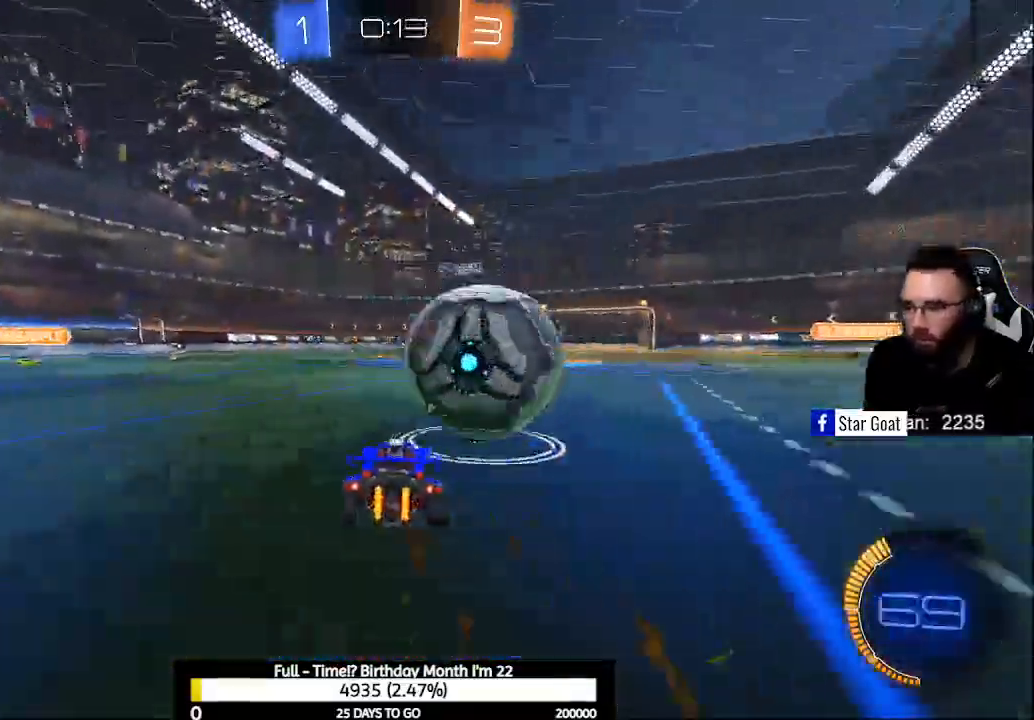
{"buttons": ["R2"], "left_stick": "left", "right_stick": "center", "events": [[100, "R2", "up"], [400, "R2", "down"], [500, "left_stick", "left"]]}
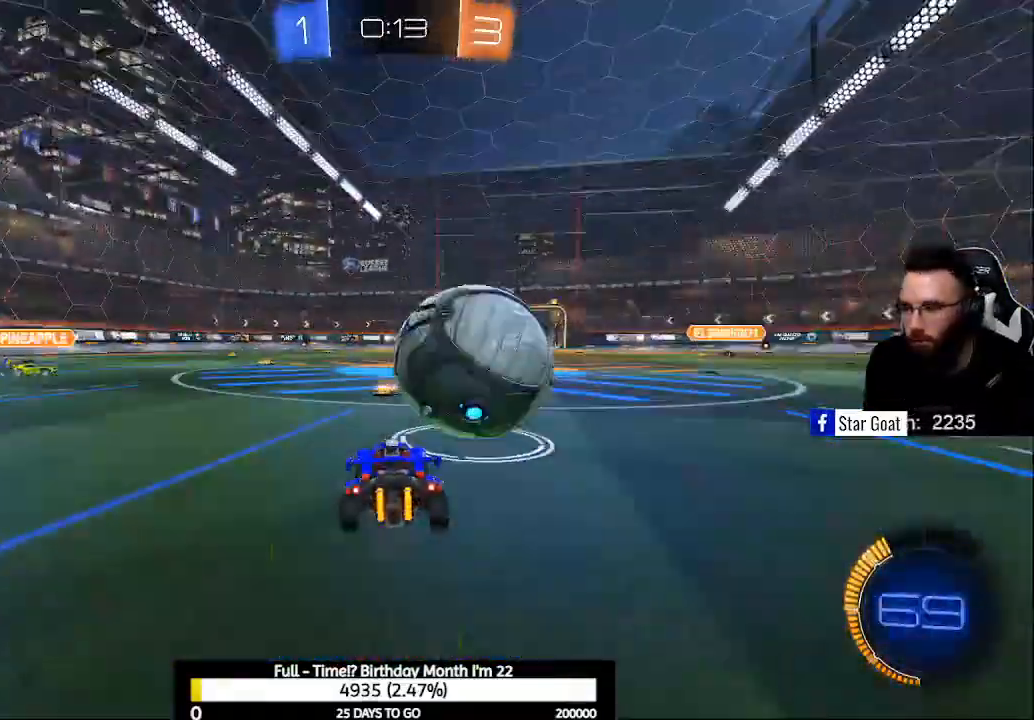
{"buttons": [], "left_stick": "down-right", "right_stick": "center", "events": [[67, "B", "down"], [67, "left_stick", "center"], [167, "left_stick", "right"], [233, "B", "up"], [300, "R2", "up"], [367, "left_stick", "down-right"], [433, "A", "down"], [500, "A", "up"]]}
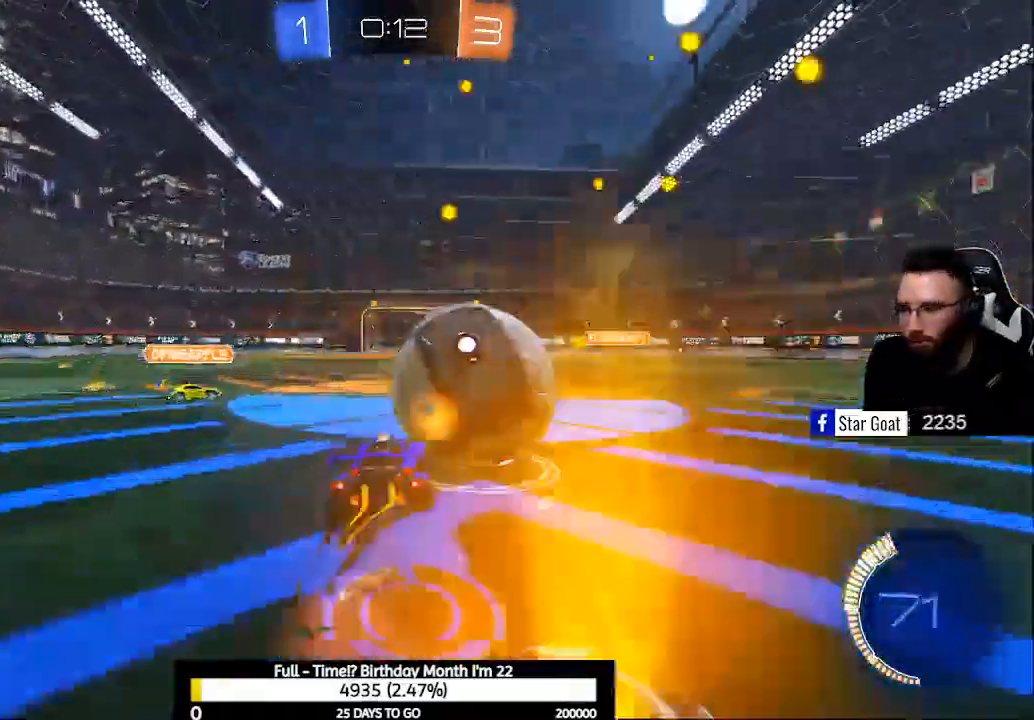
{"buttons": ["R2"], "left_stick": "center", "right_stick": "center", "events": [[100, "A", "down"], [267, "R2", "down"], [267, "left_stick", "right"], [300, "A", "up"], [367, "left_stick", "center"]]}
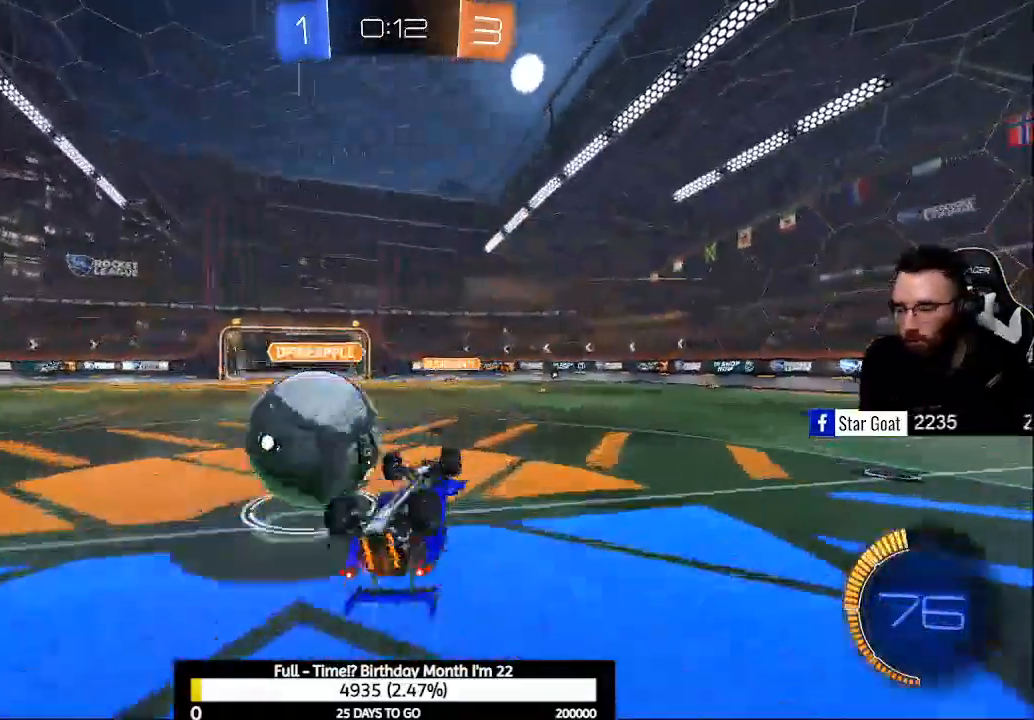
{"buttons": ["R2"], "left_stick": "center", "right_stick": "center", "events": [[267, "Y", "down"], [333, "Y", "up"], [333, "left_stick", "up-left"], [467, "left_stick", "center"]]}
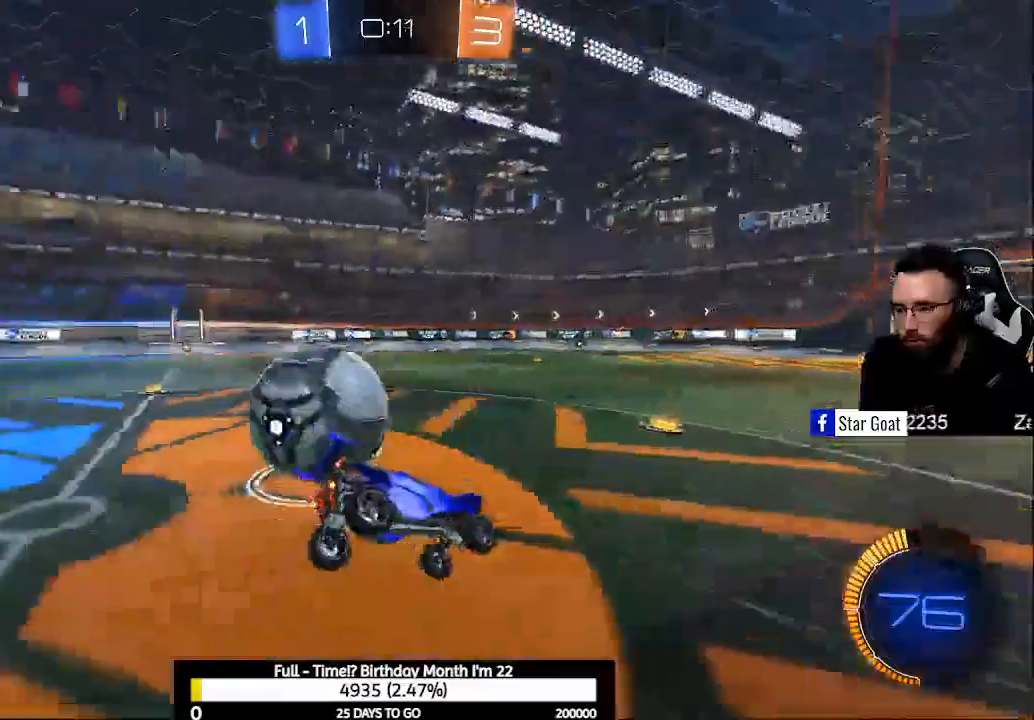
{"buttons": ["B", "R2"], "left_stick": "center", "right_stick": "center", "events": [[200, "Y", "down"], [333, "Y", "up"], [433, "B", "down"]]}
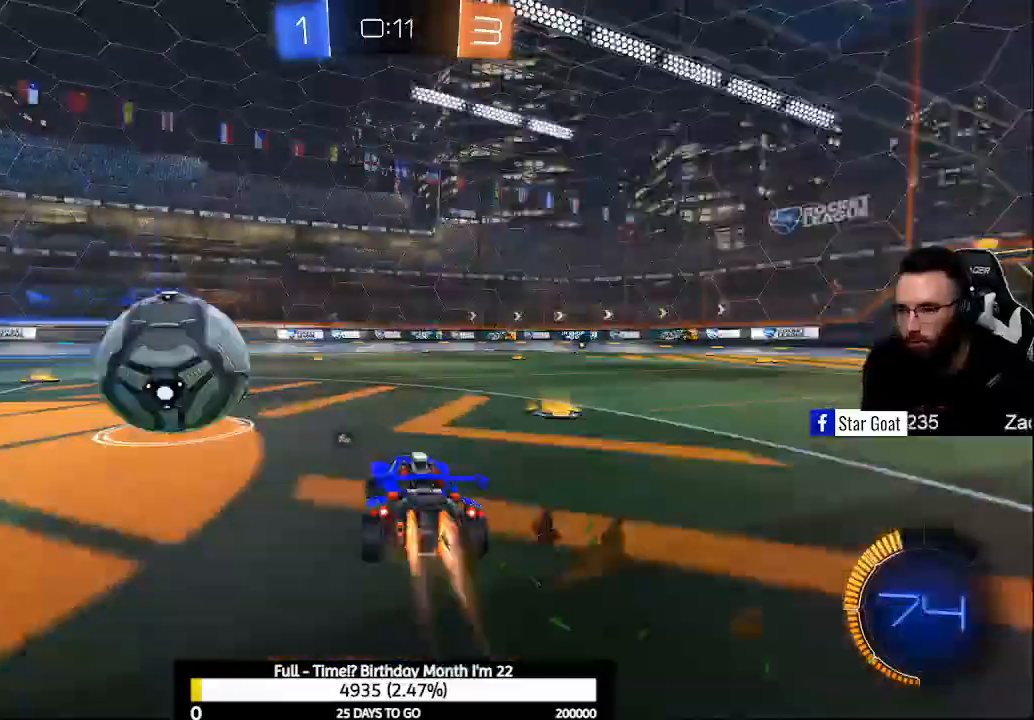
{"buttons": ["B", "R2"], "left_stick": "right", "right_stick": "center", "events": [[100, "left_stick", "right"]]}